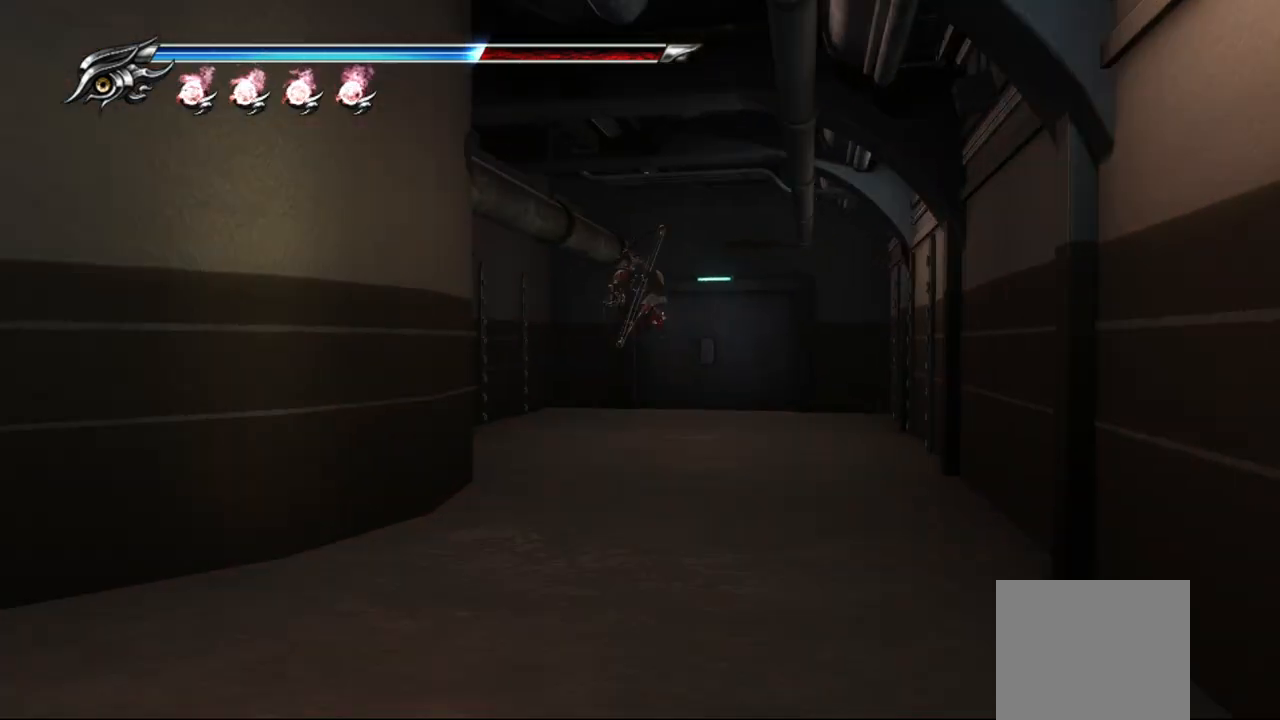
Gameplay with a controller (PlayStation layout); each line is a JSON object with the inputs held at the frame after it. "events" lists button and stick changes between this image and that frame as [ms after this image, input, new state], when the widget could be followed in between. Not read: L3 R3.
{"buttons": [], "left_stick": "up-right", "right_stick": "center", "events": []}
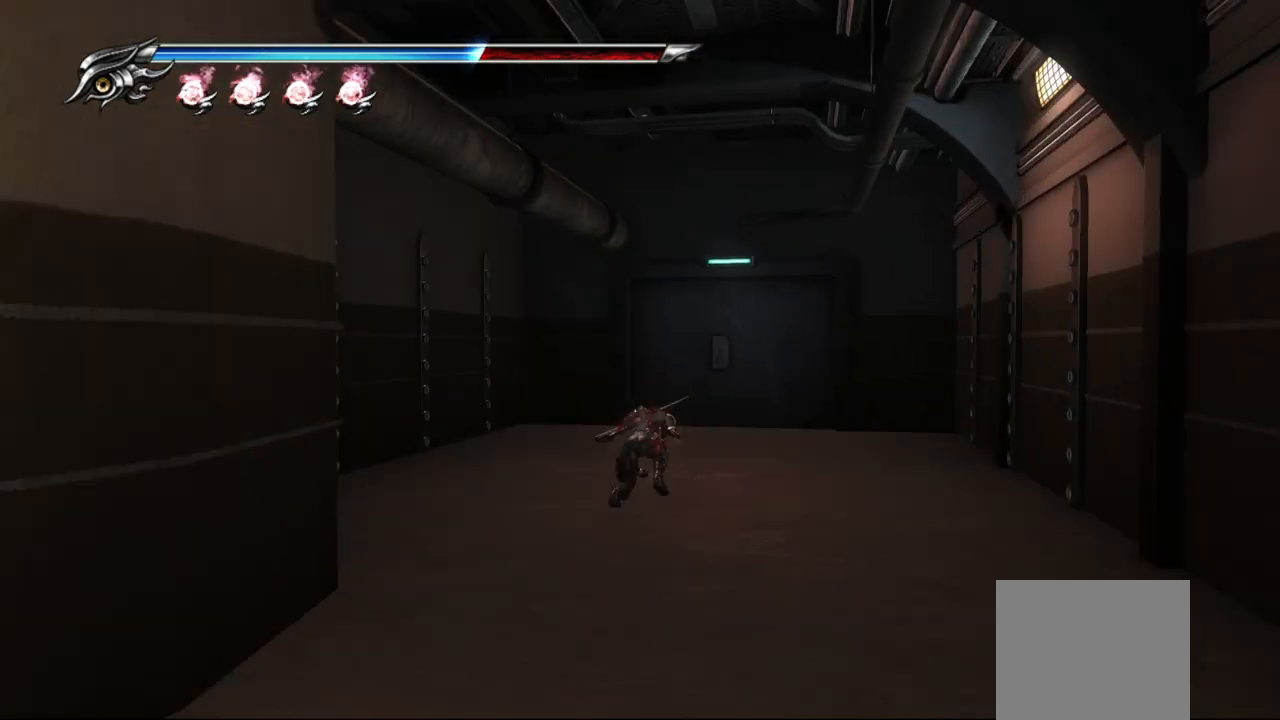
{"buttons": [], "left_stick": "up", "right_stick": "center", "events": [[367, "left_stick", "up"]]}
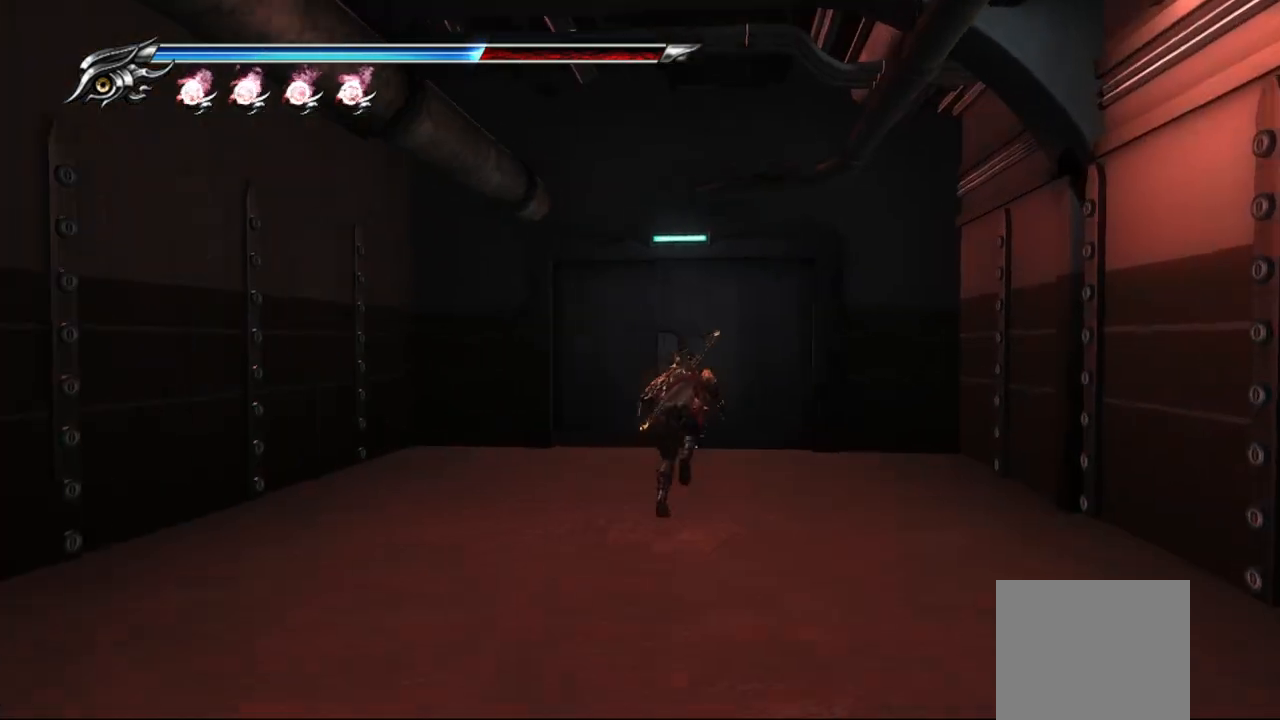
{"buttons": ["L1"], "left_stick": "up", "right_stick": "center", "events": [[467, "L1", "down"]]}
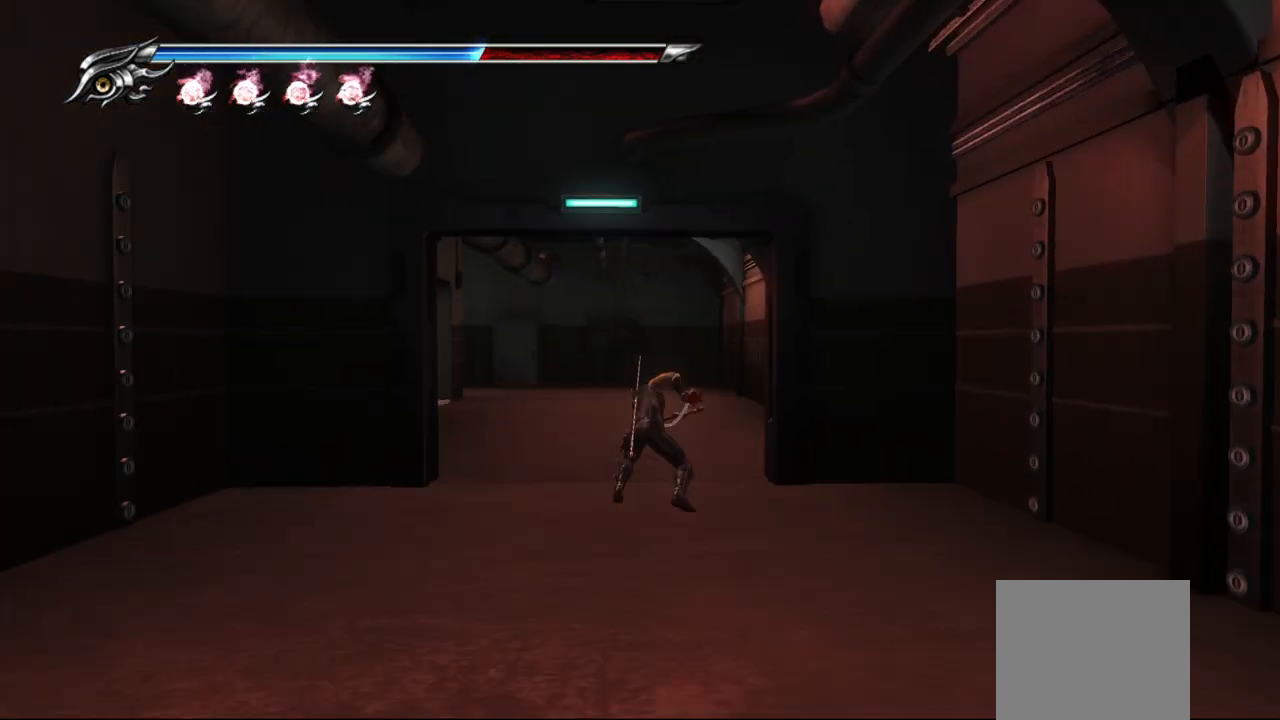
{"buttons": [], "left_stick": "up", "right_stick": "center", "events": [[150, "CROSS", "down"], [233, "L1", "up"], [417, "CROSS", "up"]]}
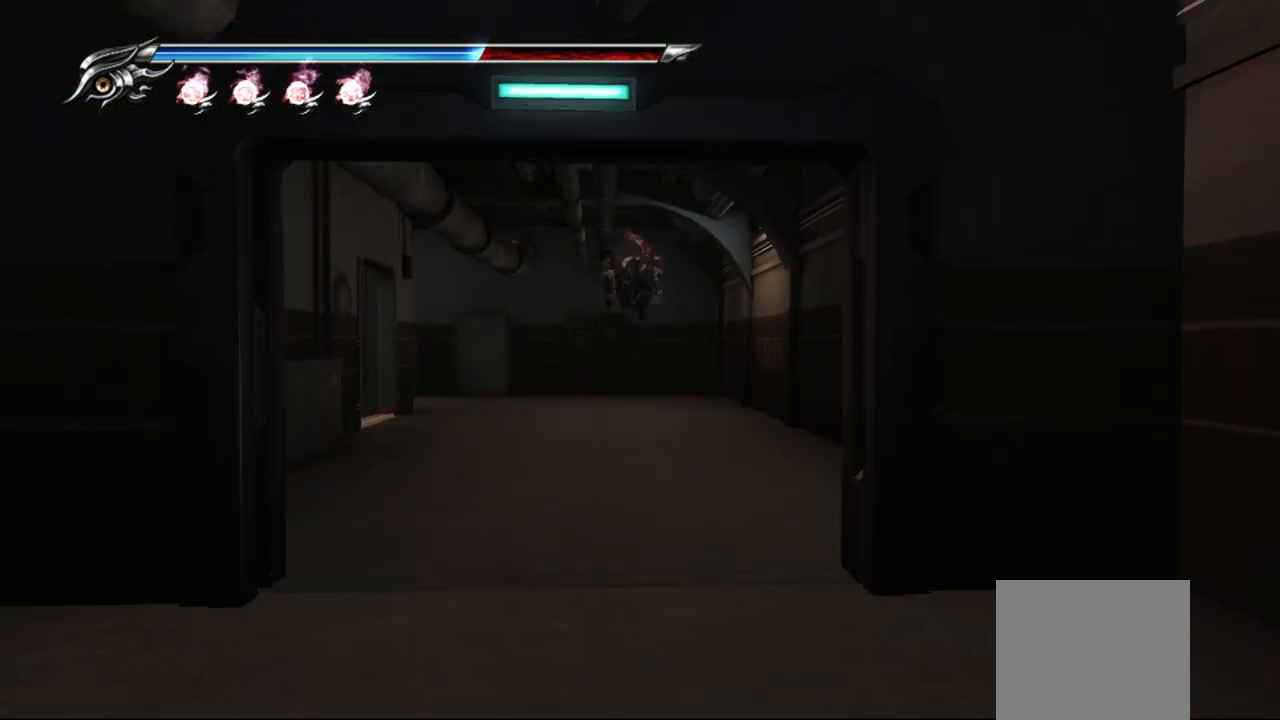
{"buttons": [], "left_stick": "up-left", "right_stick": "center", "events": [[200, "left_stick", "up-left"]]}
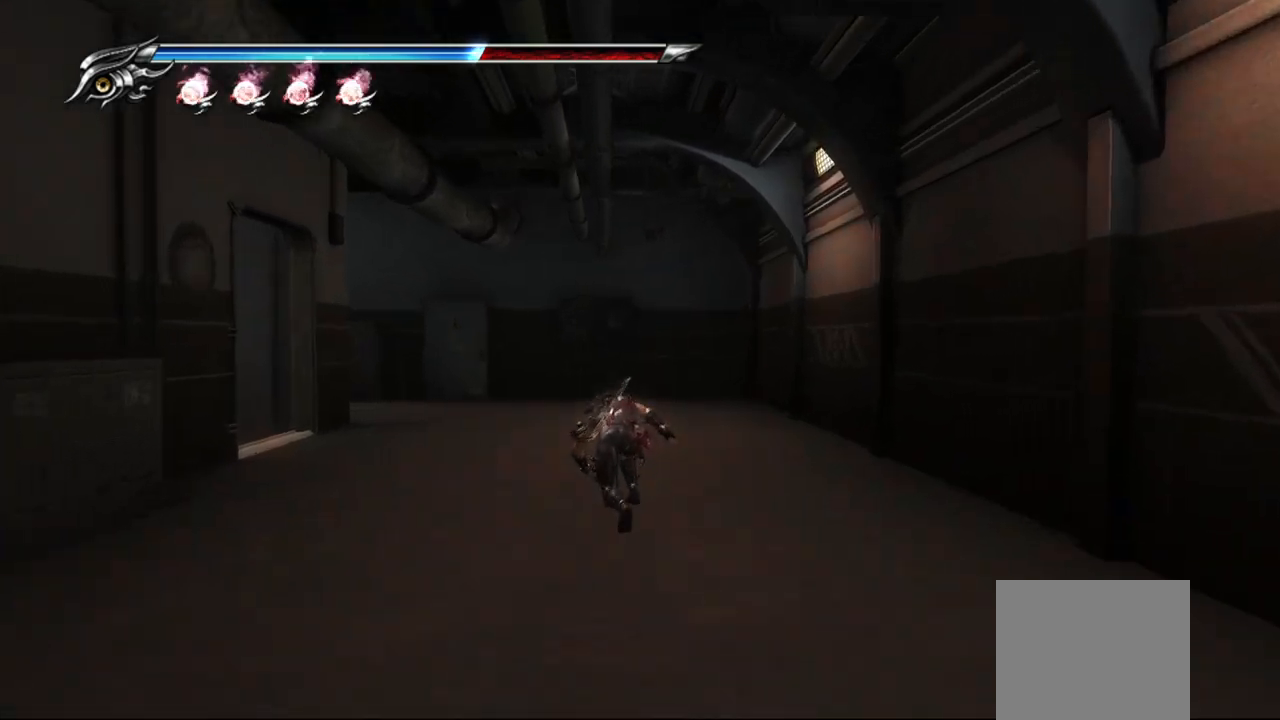
{"buttons": [], "left_stick": "up-right", "right_stick": "left", "events": [[67, "right_stick", "left"], [200, "left_stick", "up"], [483, "left_stick", "up-right"]]}
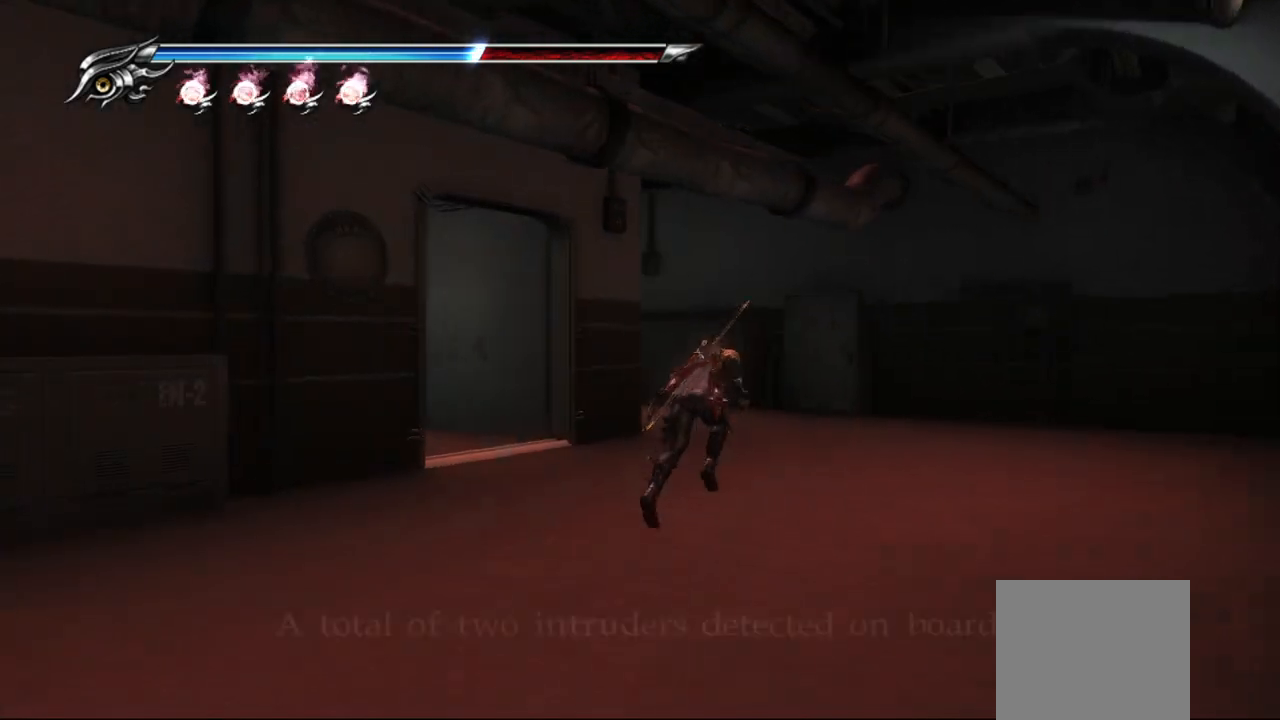
{"buttons": [], "left_stick": "up", "right_stick": "left", "events": [[483, "left_stick", "up"]]}
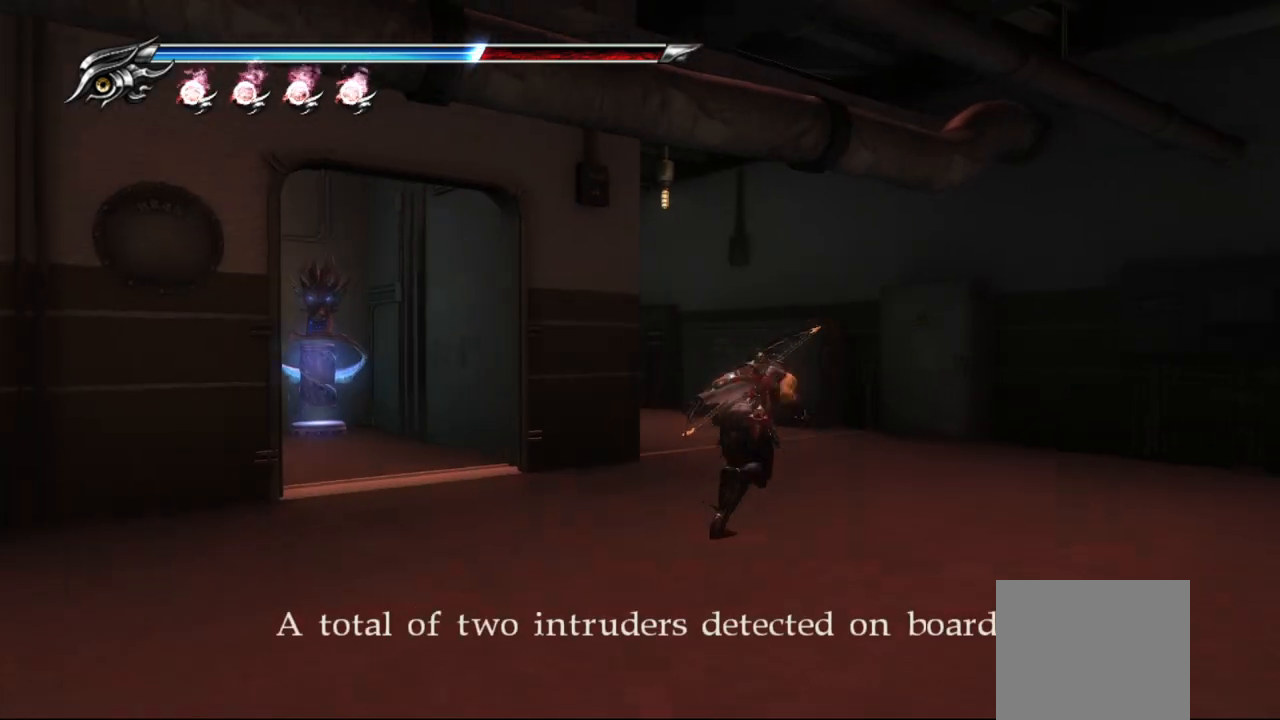
{"buttons": [], "left_stick": "up", "right_stick": "left", "events": []}
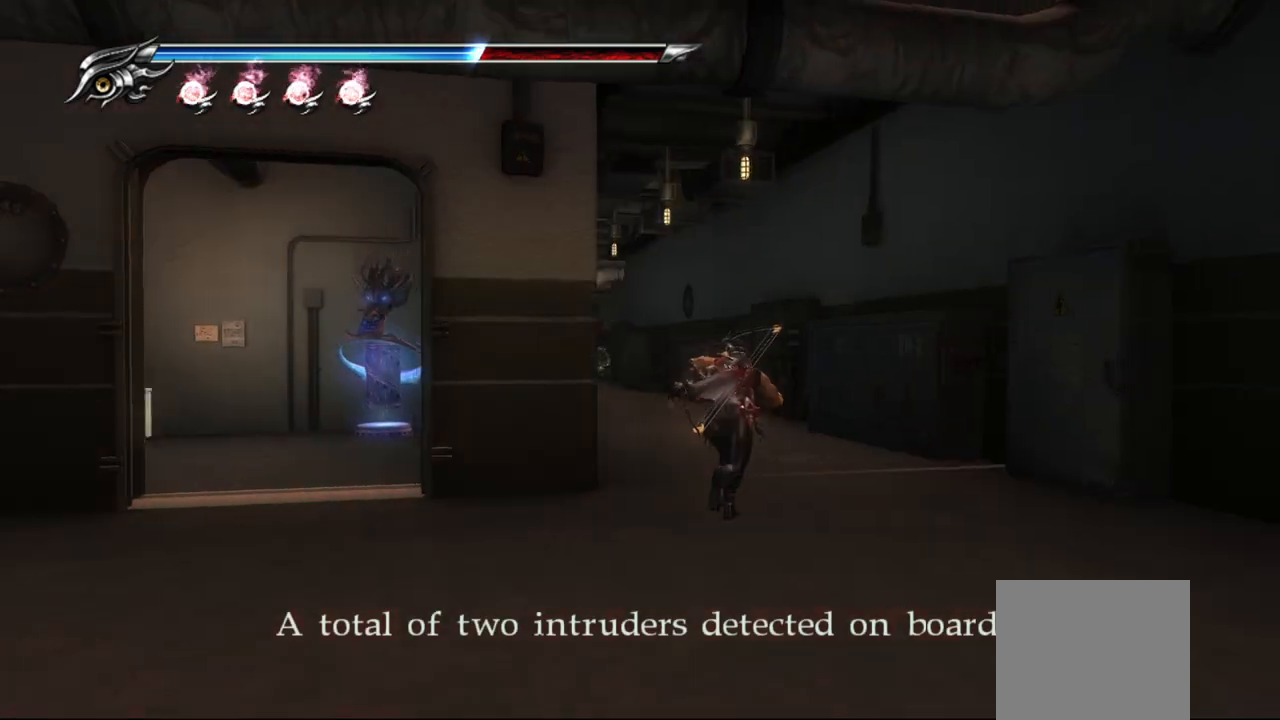
{"buttons": [], "left_stick": "left", "right_stick": "left", "events": [[67, "left_stick", "left"], [167, "left_stick", "down-left"], [483, "left_stick", "left"]]}
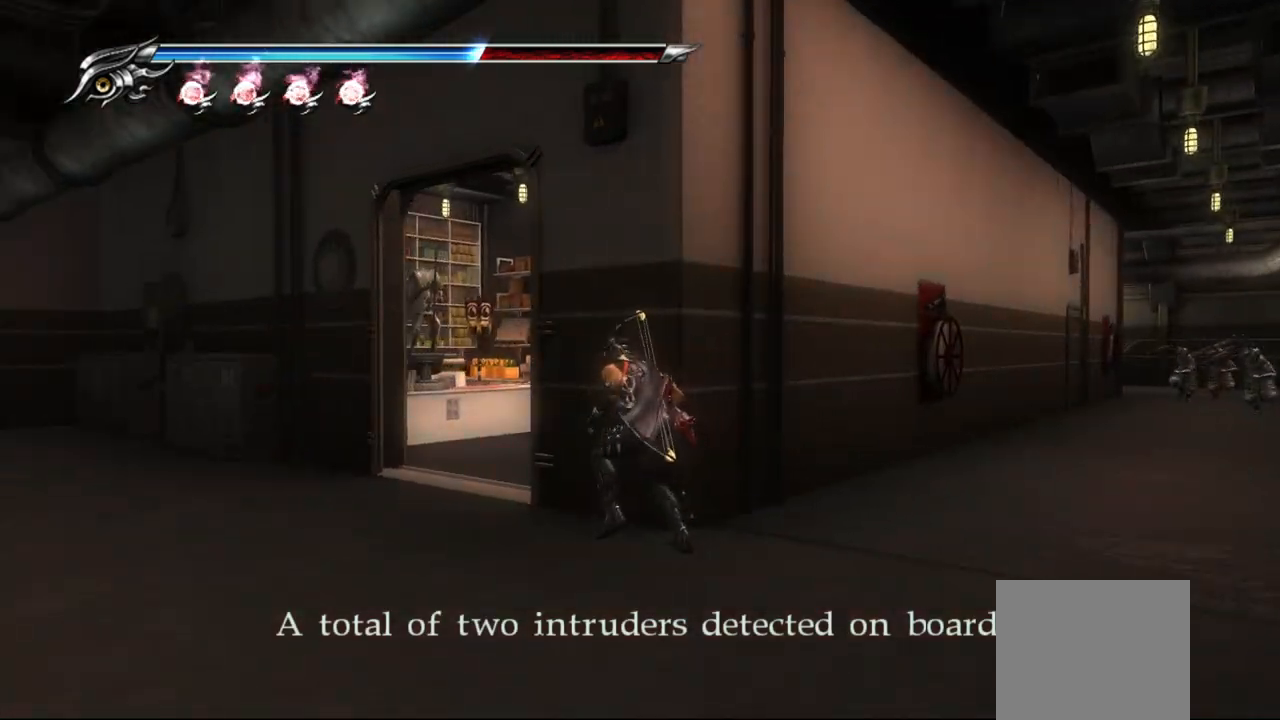
{"buttons": [], "left_stick": "up-right", "right_stick": "right", "events": [[83, "left_stick", "up"], [267, "right_stick", "right"], [333, "left_stick", "up-right"]]}
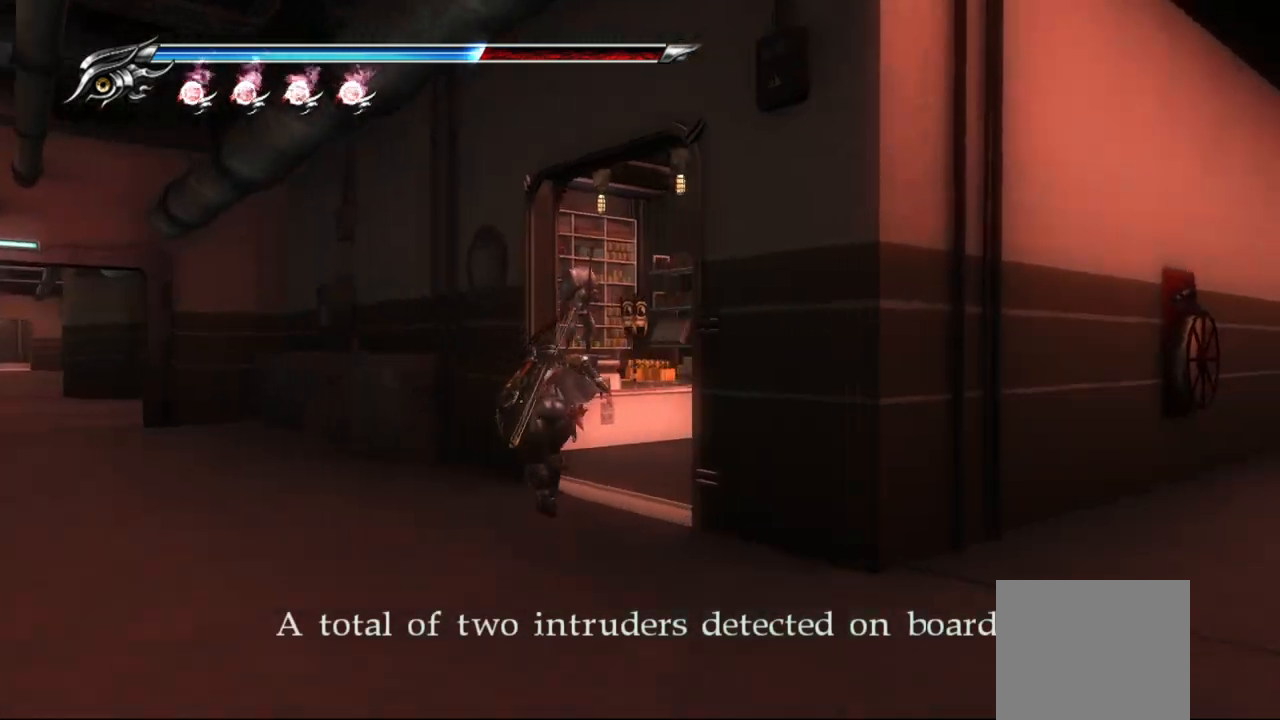
{"buttons": [], "left_stick": "up-right", "right_stick": "center", "events": [[267, "right_stick", "center"]]}
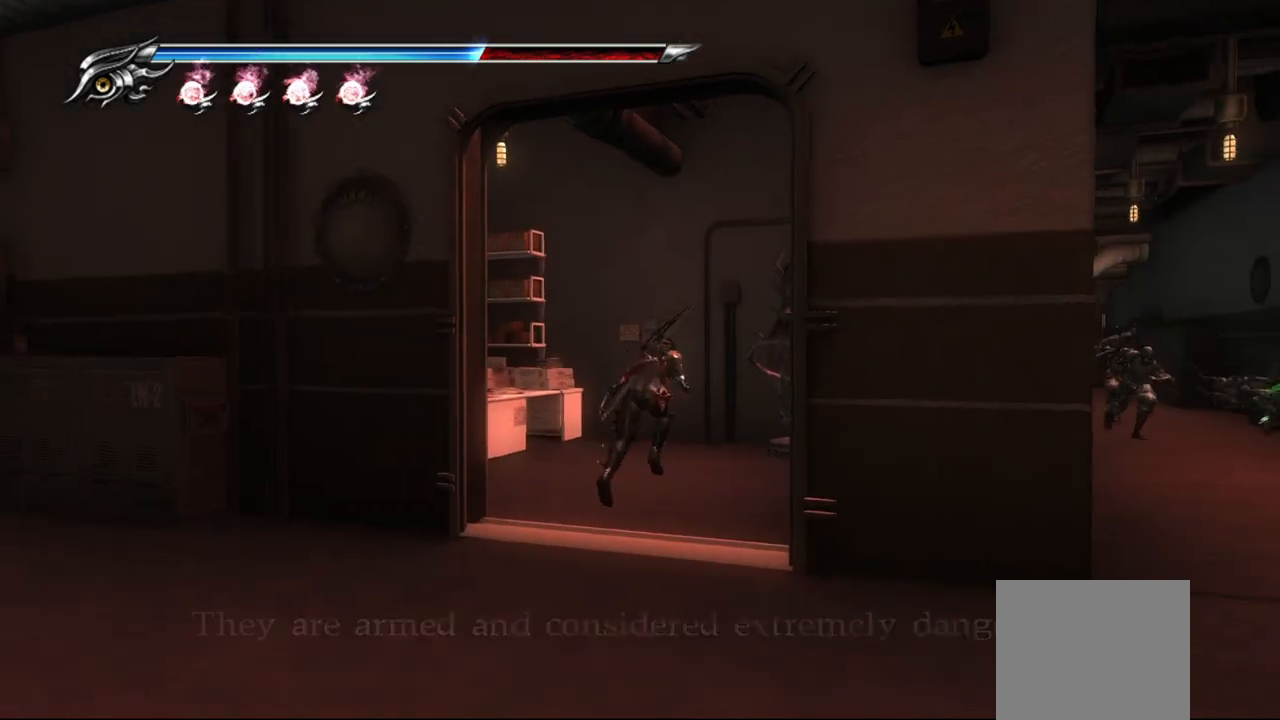
{"buttons": [], "left_stick": "center", "right_stick": "center", "events": [[267, "left_stick", "center"], [317, "CIRCLE", "down"], [450, "CIRCLE", "up"]]}
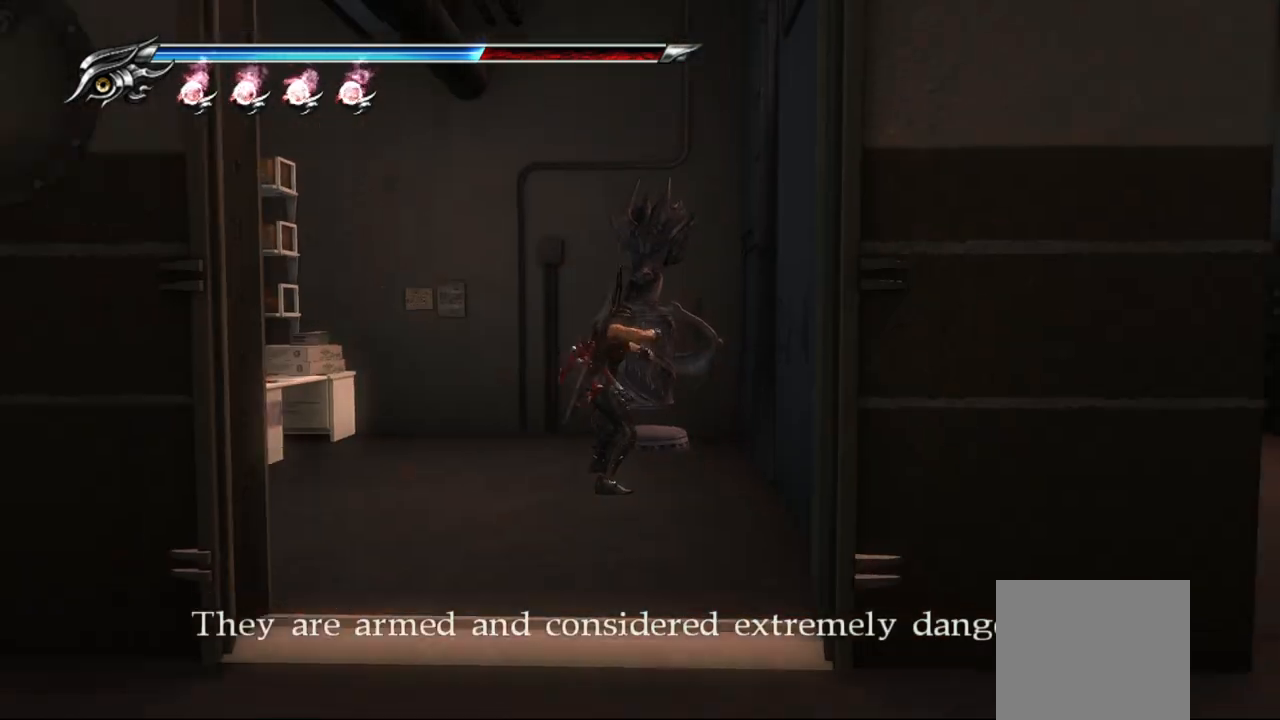
{"buttons": ["TRIANGLE"], "left_stick": "center", "right_stick": "center", "events": [[417, "TRIANGLE", "down"]]}
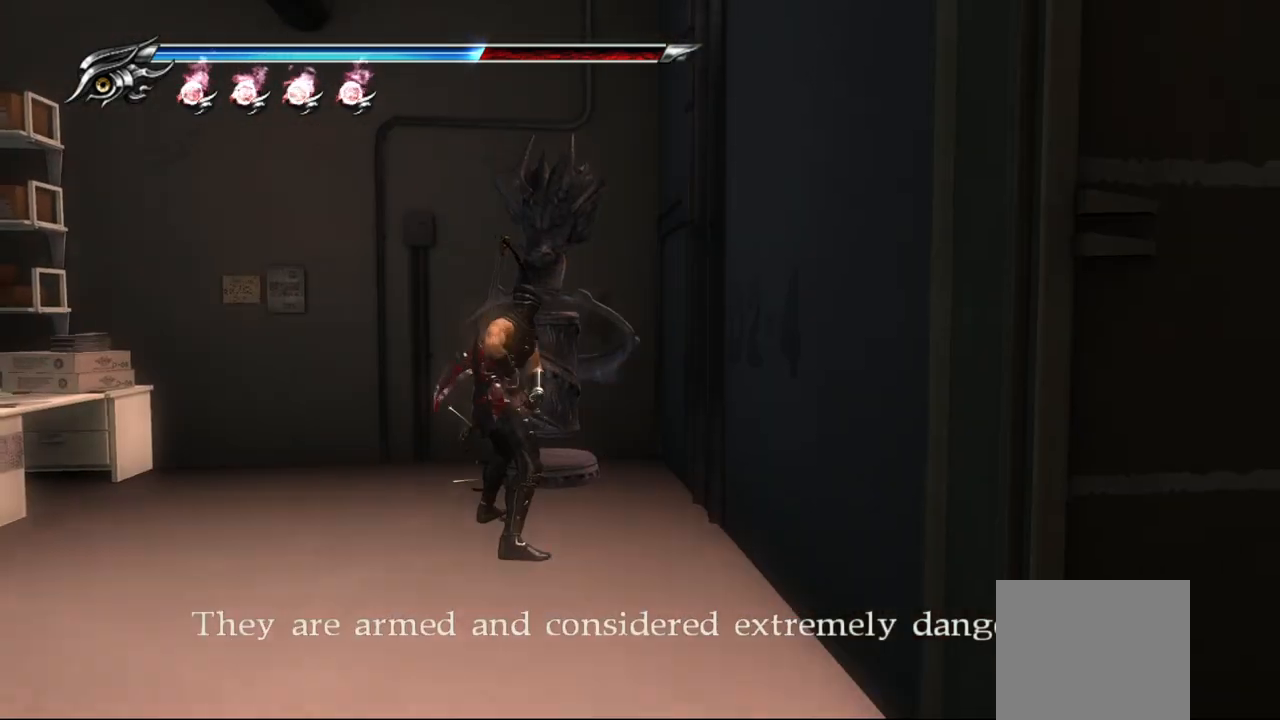
{"buttons": ["TRIANGLE"], "left_stick": "center", "right_stick": "center", "events": []}
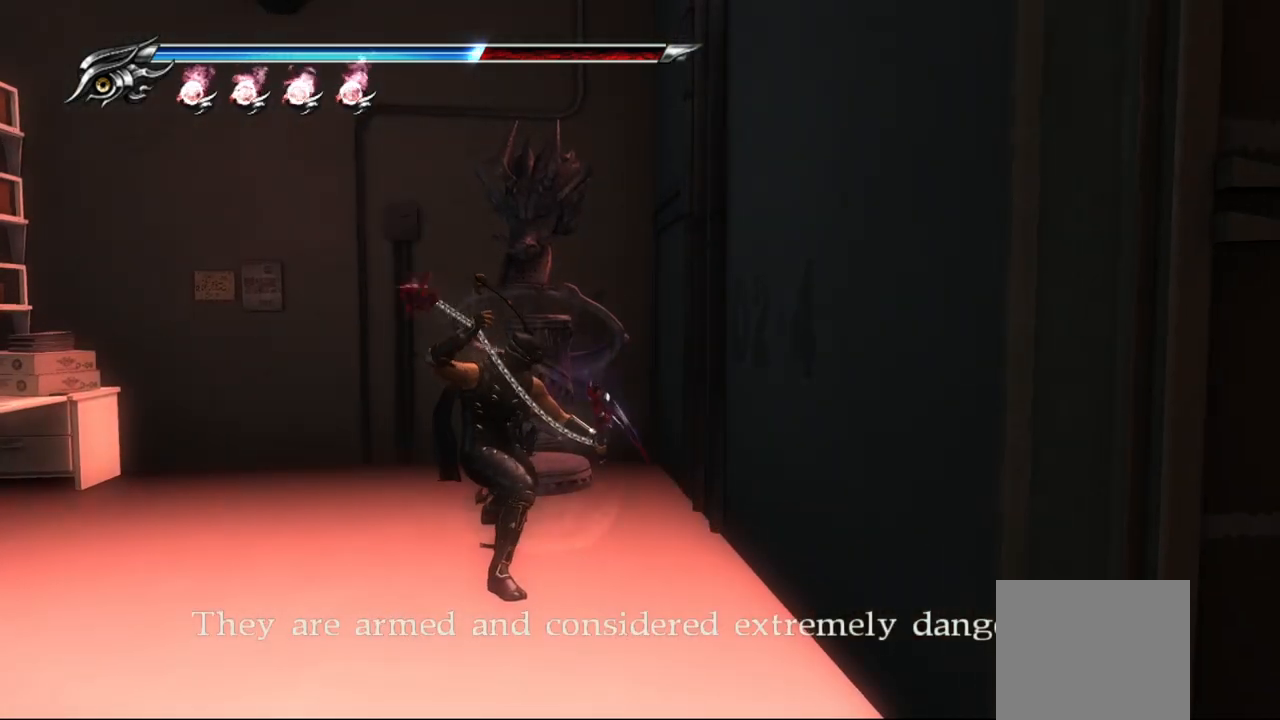
{"buttons": ["TRIANGLE"], "left_stick": "center", "right_stick": "center", "events": []}
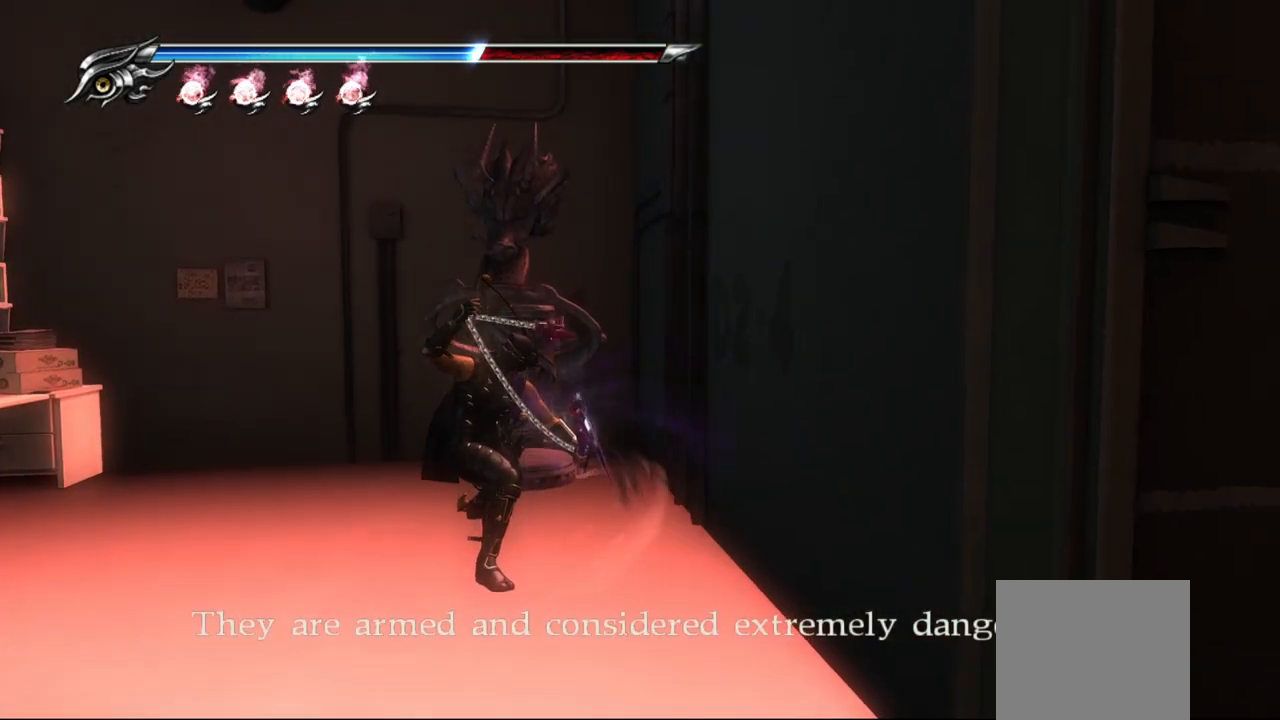
{"buttons": ["TRIANGLE"], "left_stick": "center", "right_stick": "center", "events": []}
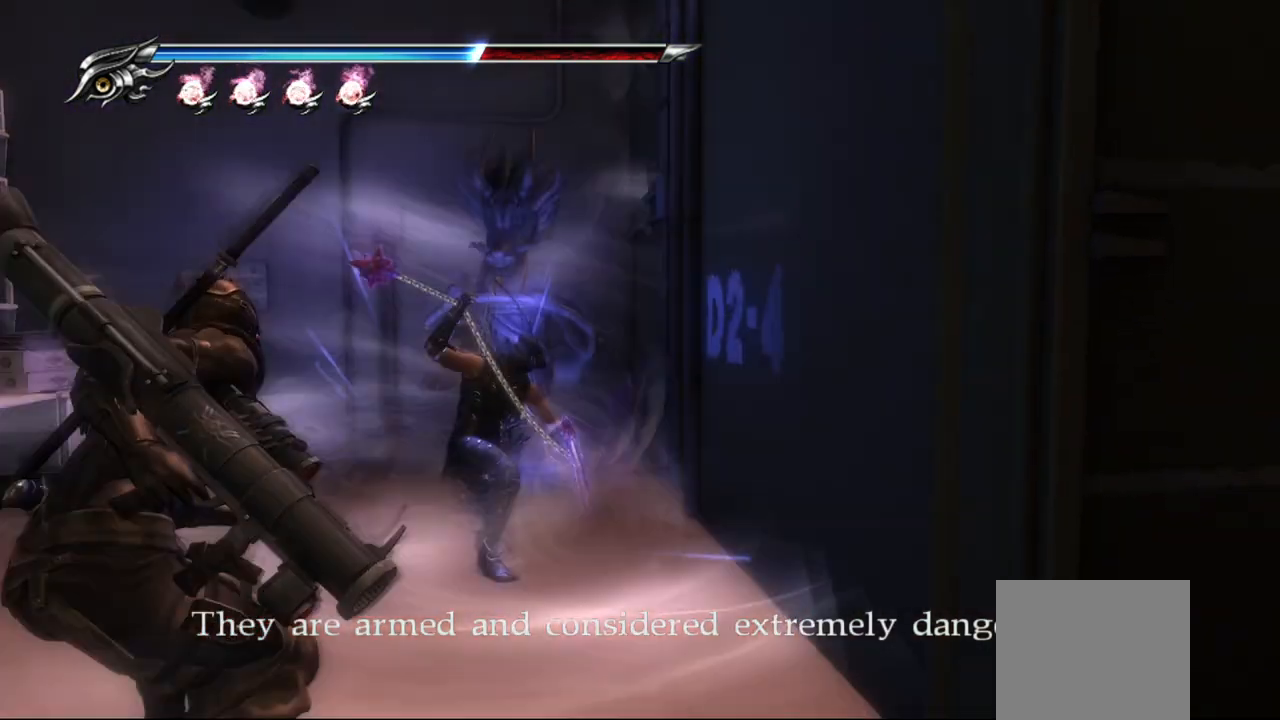
{"buttons": [], "left_stick": "center", "right_stick": "center", "events": [[283, "TRIANGLE", "up"]]}
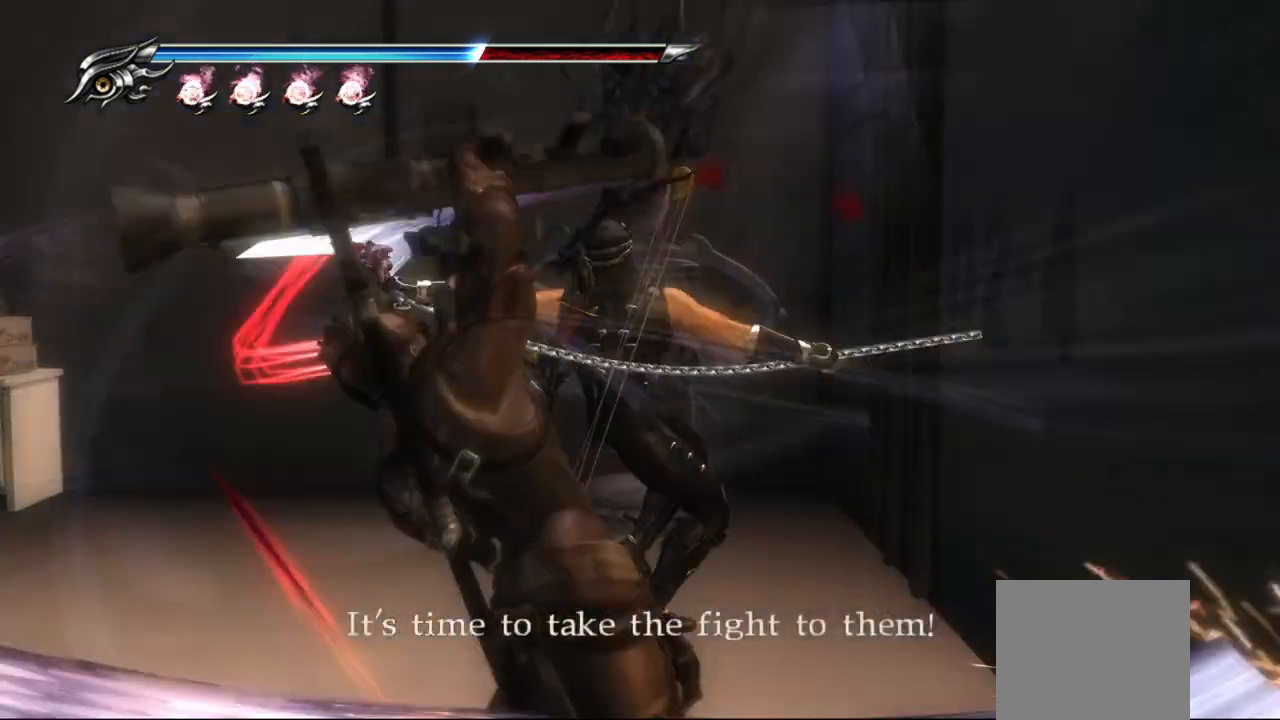
{"buttons": [], "left_stick": "center", "right_stick": "center", "events": []}
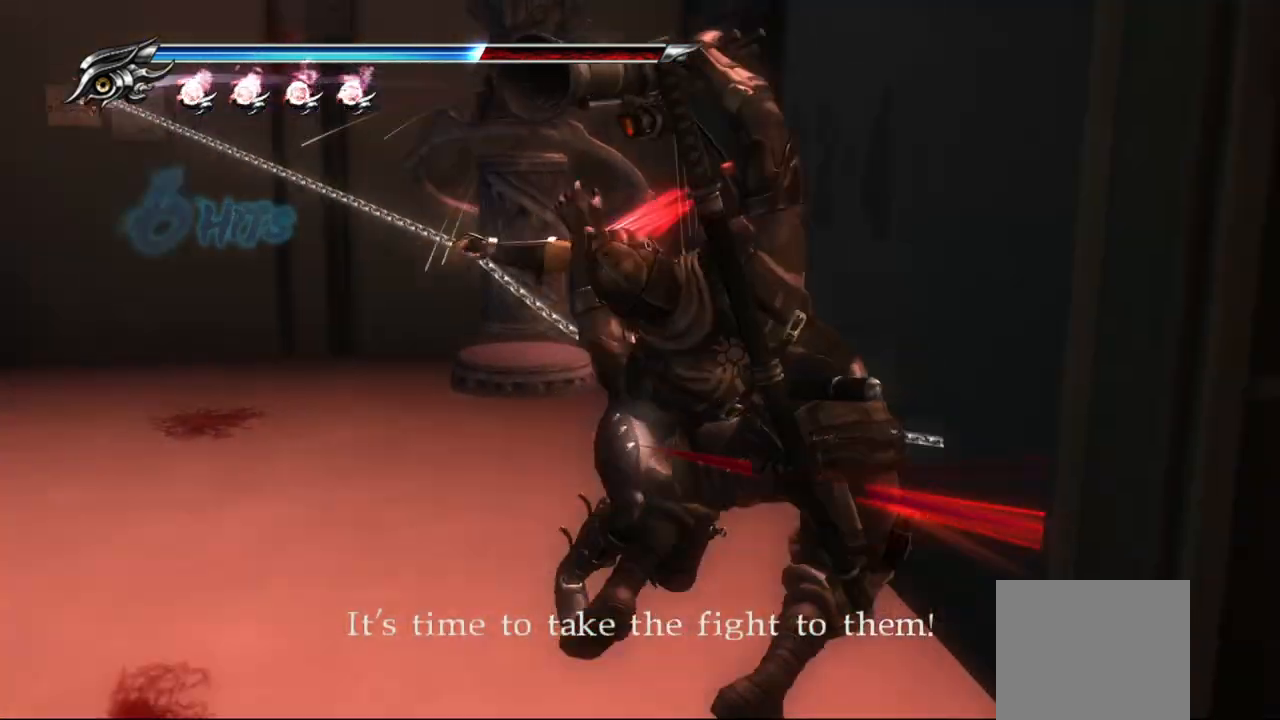
{"buttons": [], "left_stick": "center", "right_stick": "center", "events": []}
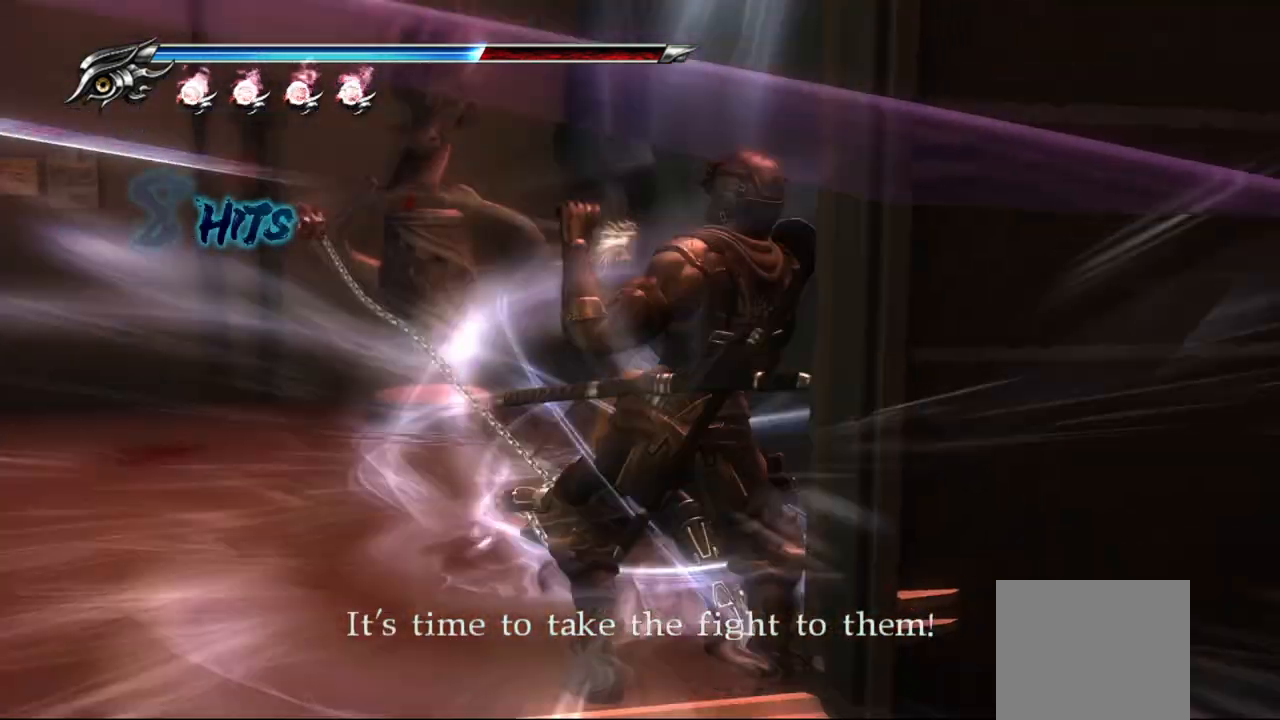
{"buttons": [], "left_stick": "center", "right_stick": "center", "events": []}
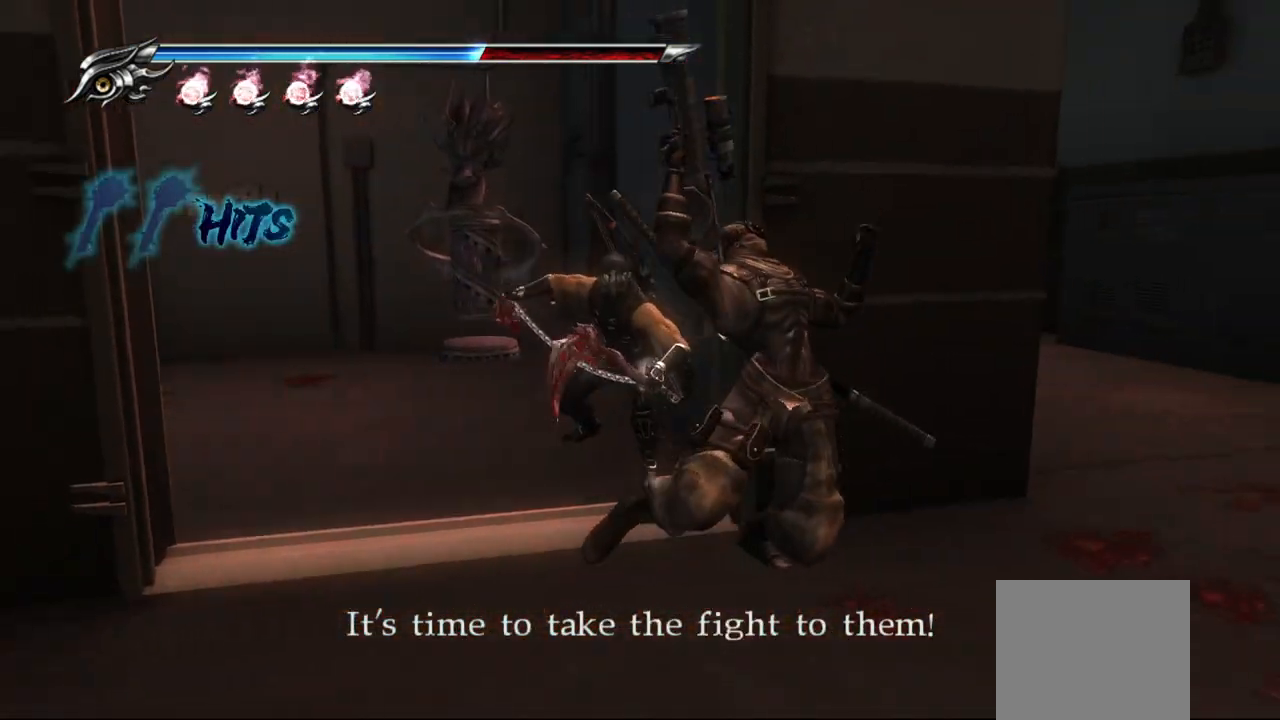
{"buttons": [], "left_stick": "center", "right_stick": "center", "events": []}
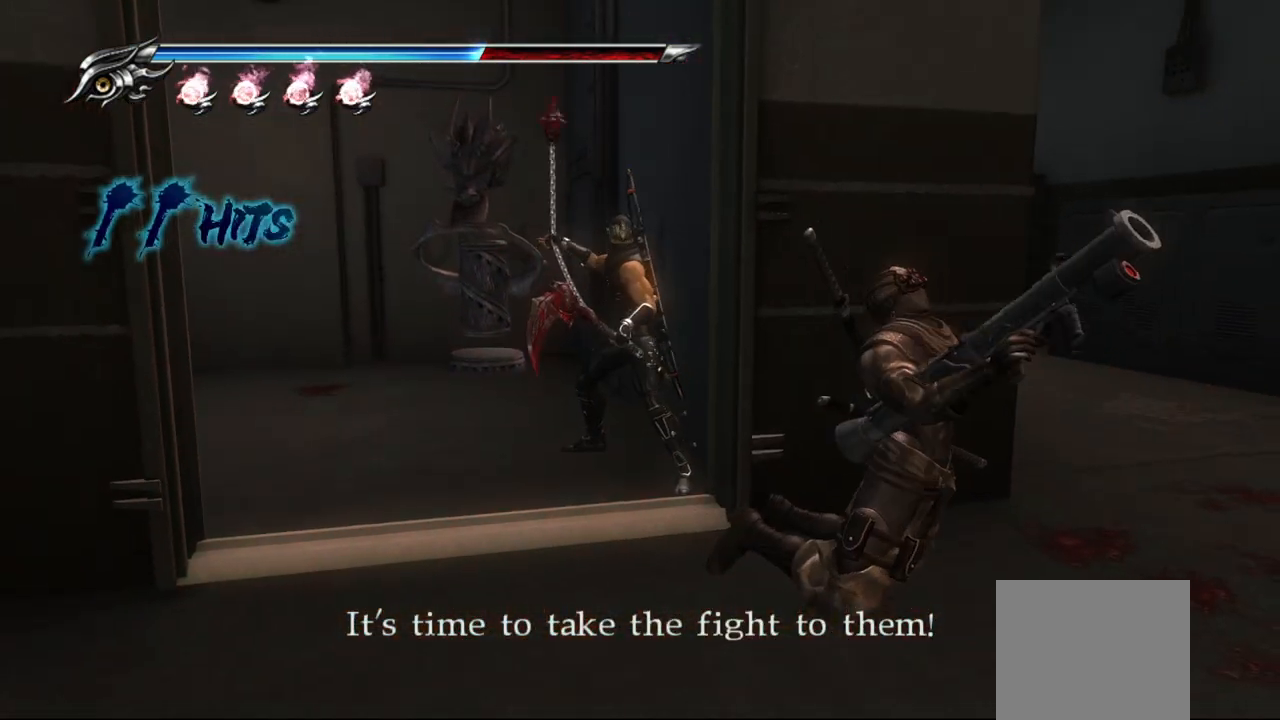
{"buttons": [], "left_stick": "down", "right_stick": "center", "events": [[400, "left_stick", "down"]]}
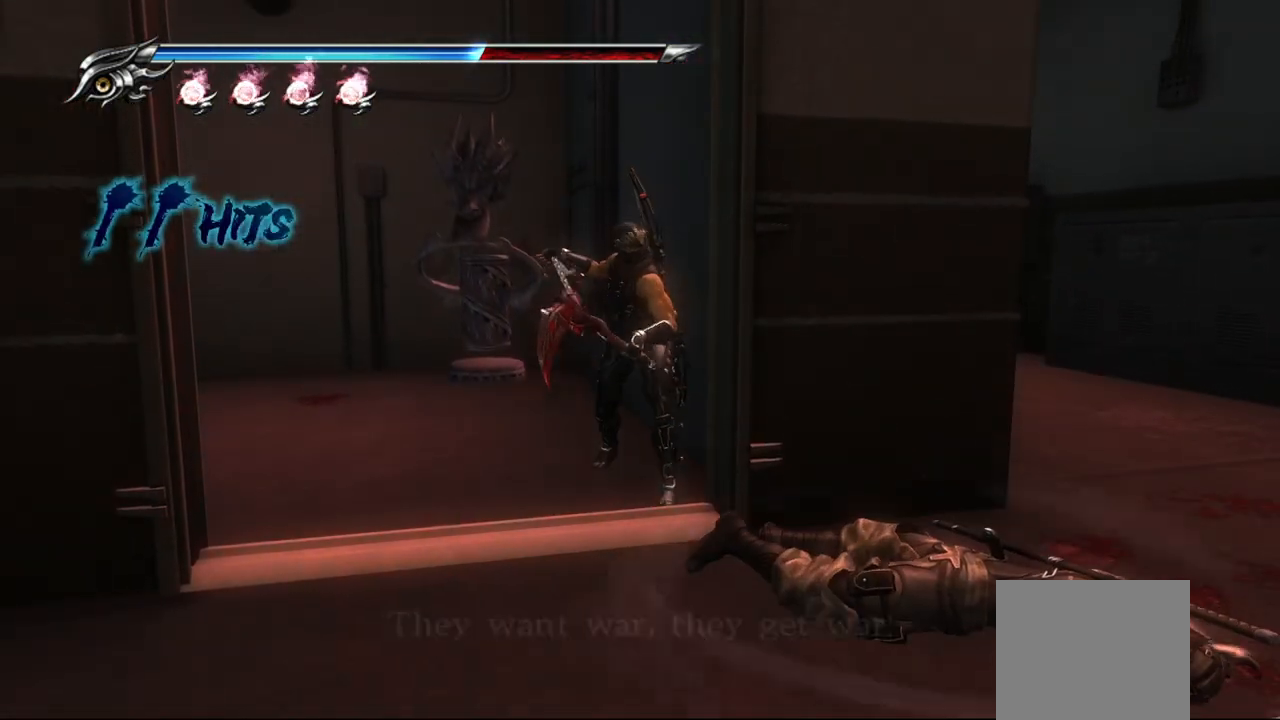
{"buttons": [], "left_stick": "up-right", "right_stick": "center", "events": [[133, "left_stick", "down-right"], [317, "left_stick", "right"], [500, "left_stick", "up-right"]]}
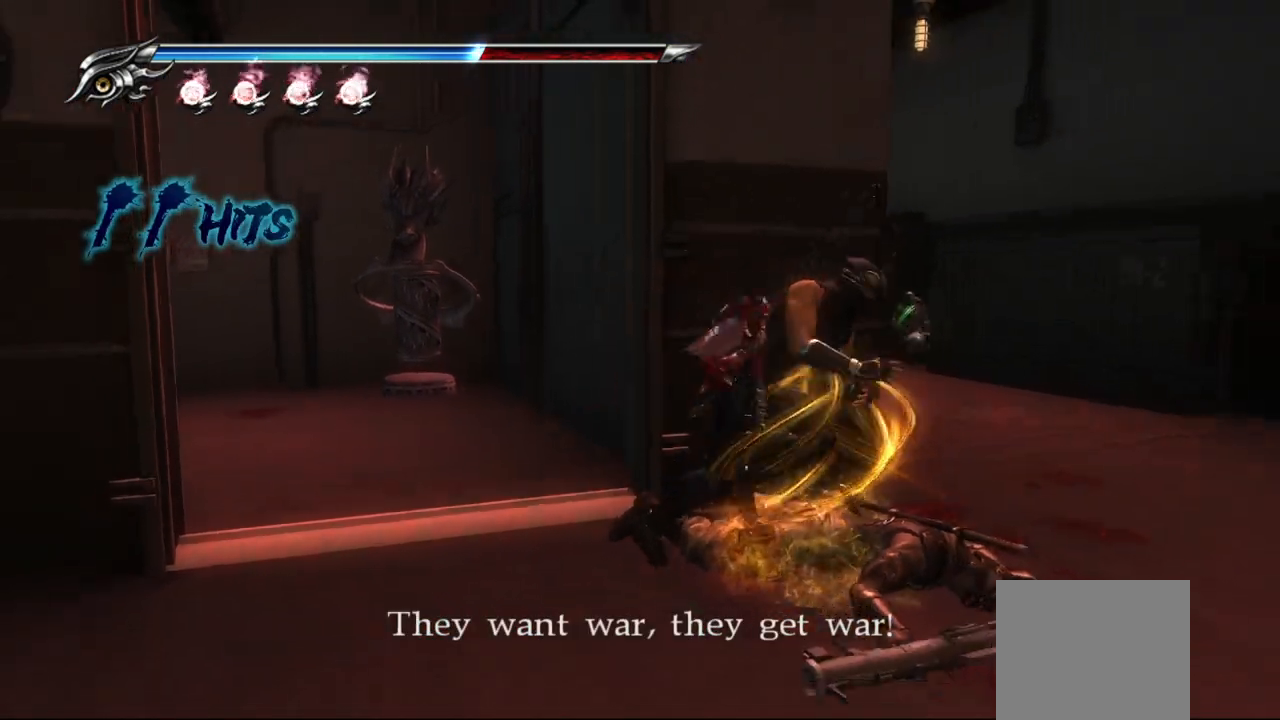
{"buttons": [], "left_stick": "up-right", "right_stick": "center", "events": [[50, "right_stick", "left"], [117, "right_stick", "center"]]}
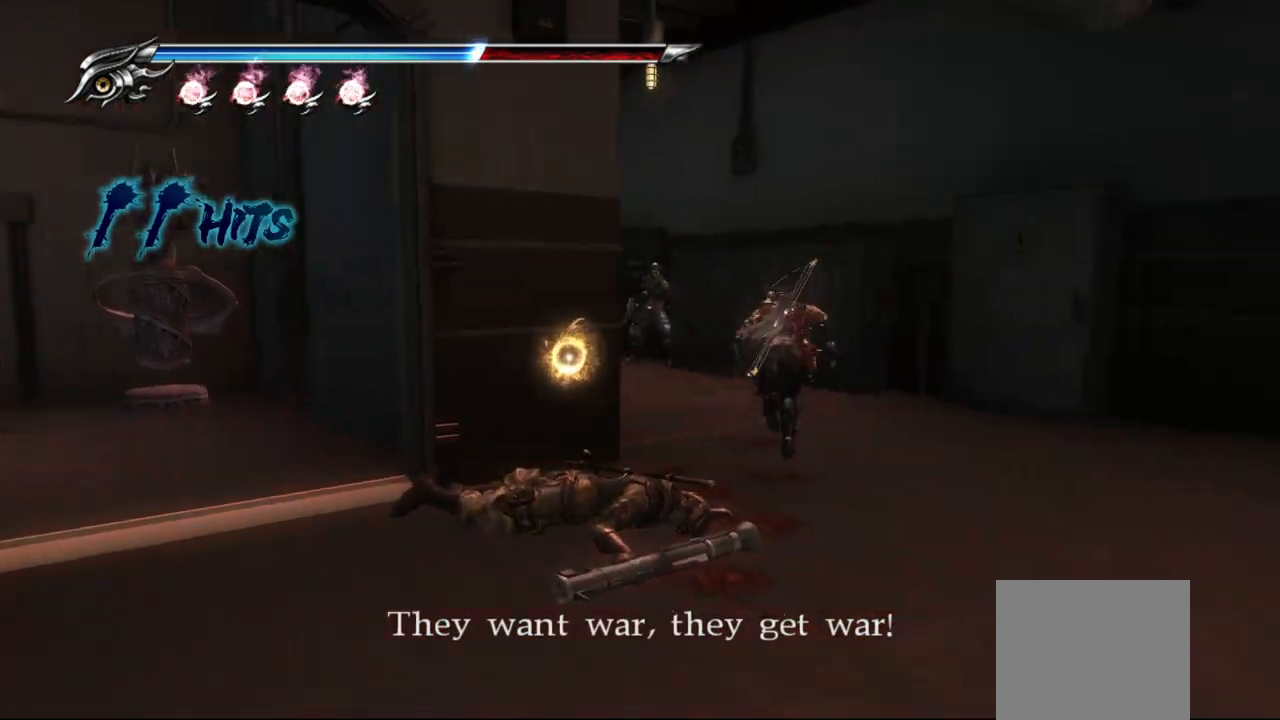
{"buttons": ["TRIANGLE"], "left_stick": "up-left", "right_stick": "center", "events": [[17, "left_stick", "up"], [117, "left_stick", "up-left"], [167, "CROSS", "down"], [300, "CROSS", "up"], [433, "TRIANGLE", "down"]]}
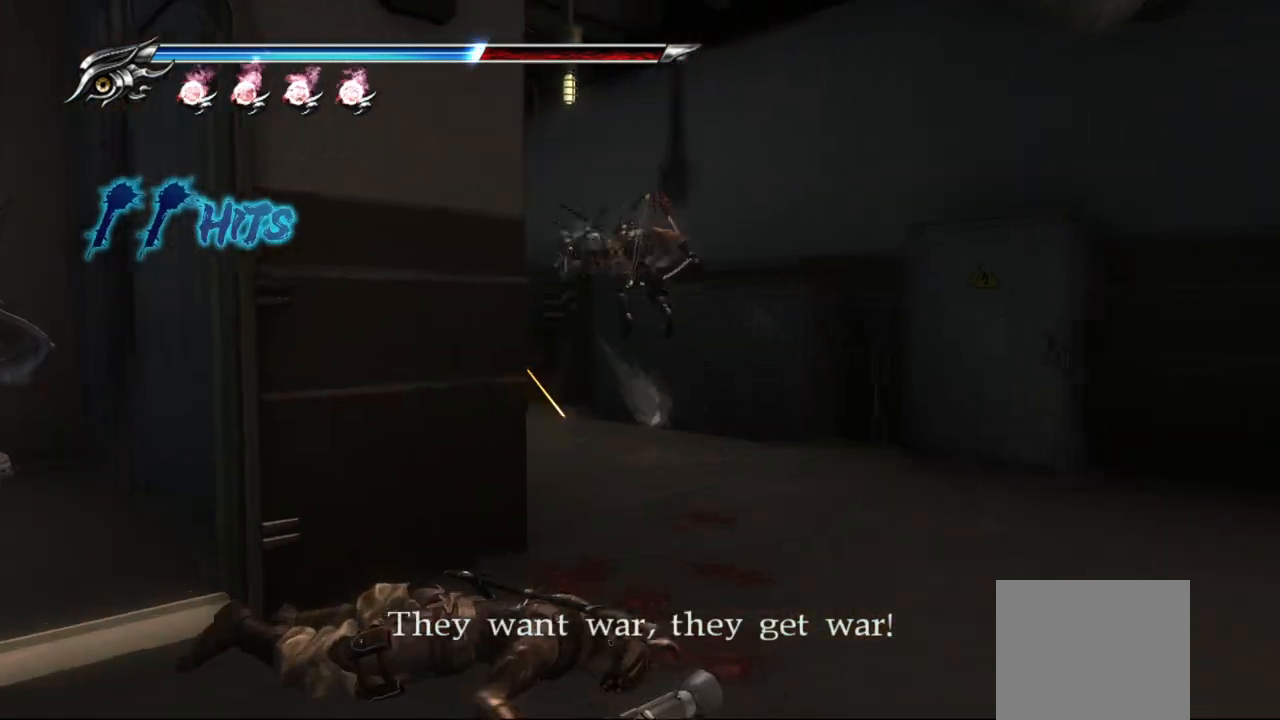
{"buttons": ["TRIANGLE"], "left_stick": "center", "right_stick": "center", "events": [[33, "TRIANGLE", "up"], [100, "TRIANGLE", "down"], [167, "TRIANGLE", "up"], [217, "TRIANGLE", "down"], [300, "TRIANGLE", "up"], [367, "TRIANGLE", "down"], [417, "left_stick", "center"], [433, "TRIANGLE", "up"], [500, "TRIANGLE", "down"]]}
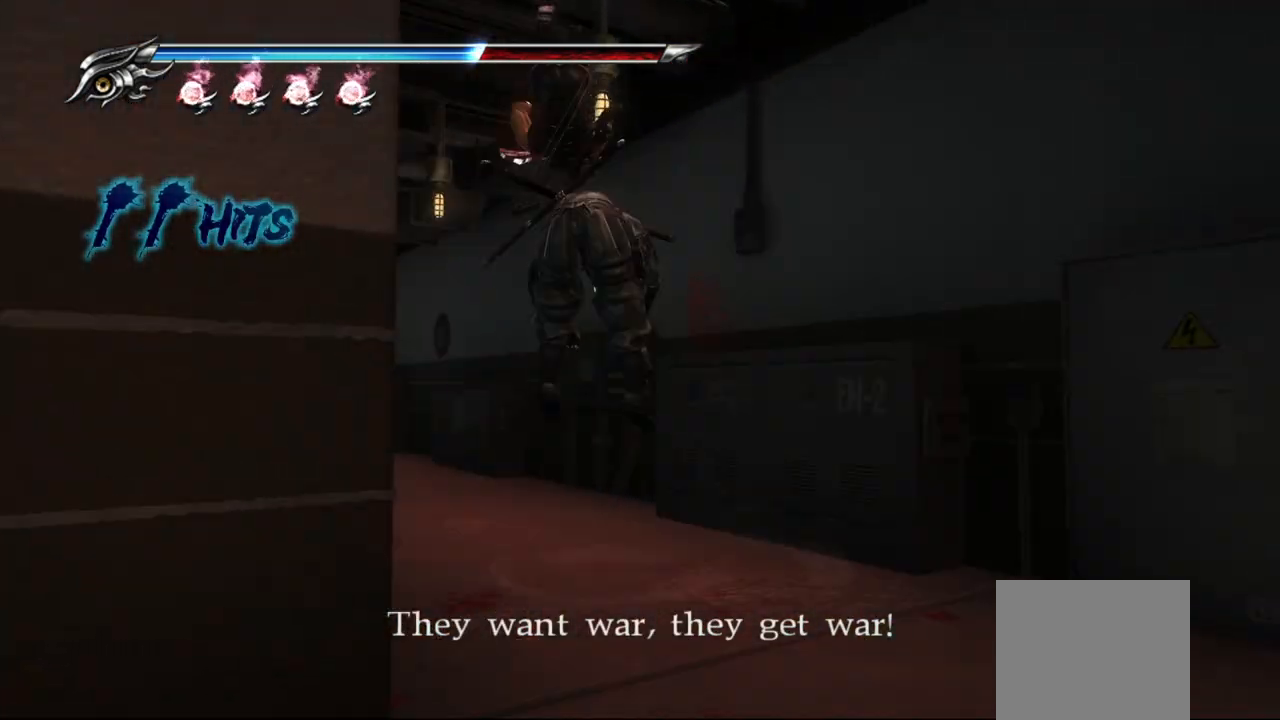
{"buttons": [], "left_stick": "down", "right_stick": "center", "events": [[67, "TRIANGLE", "up"], [133, "TRIANGLE", "down"], [200, "TRIANGLE", "up"], [283, "TRIANGLE", "down"], [333, "TRIANGLE", "up"], [417, "TRIANGLE", "down"], [450, "left_stick", "down"], [483, "TRIANGLE", "up"]]}
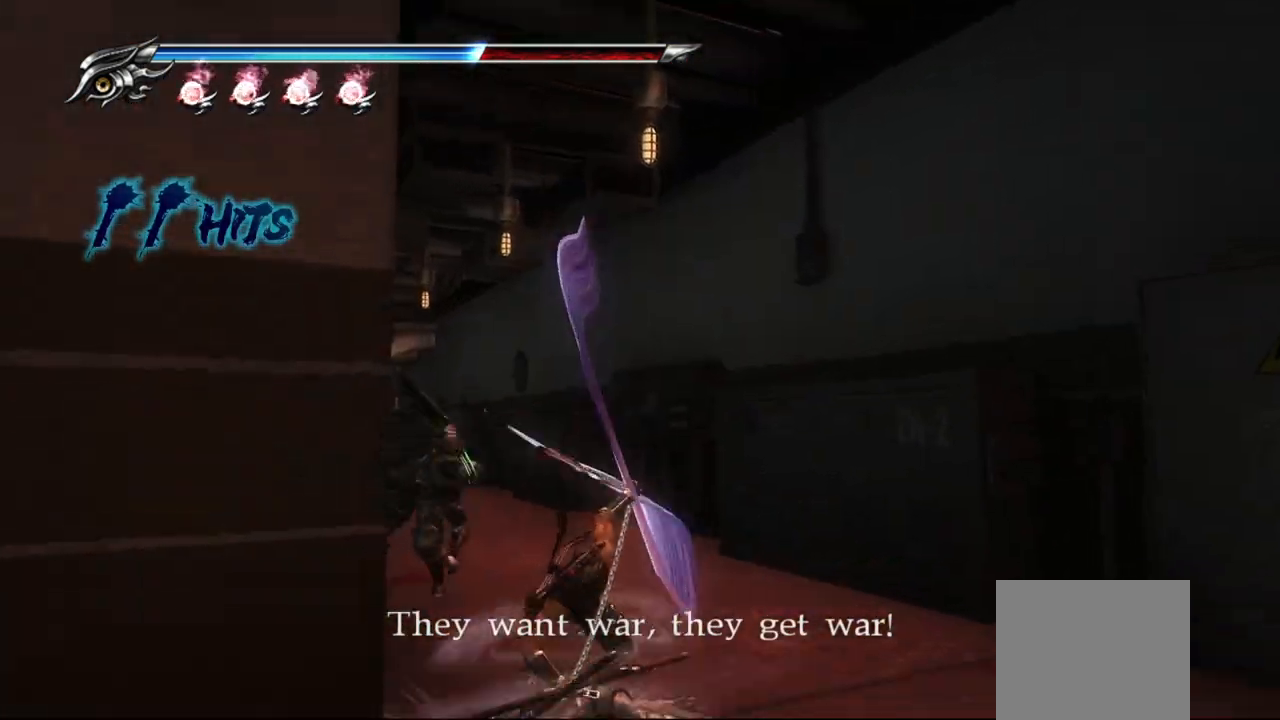
{"buttons": ["TRIANGLE"], "left_stick": "down", "right_stick": "center", "events": [[33, "TRIANGLE", "down"], [117, "TRIANGLE", "up"], [167, "TRIANGLE", "down"], [267, "TRIANGLE", "up"], [317, "TRIANGLE", "down"], [400, "TRIANGLE", "up"], [450, "TRIANGLE", "down"]]}
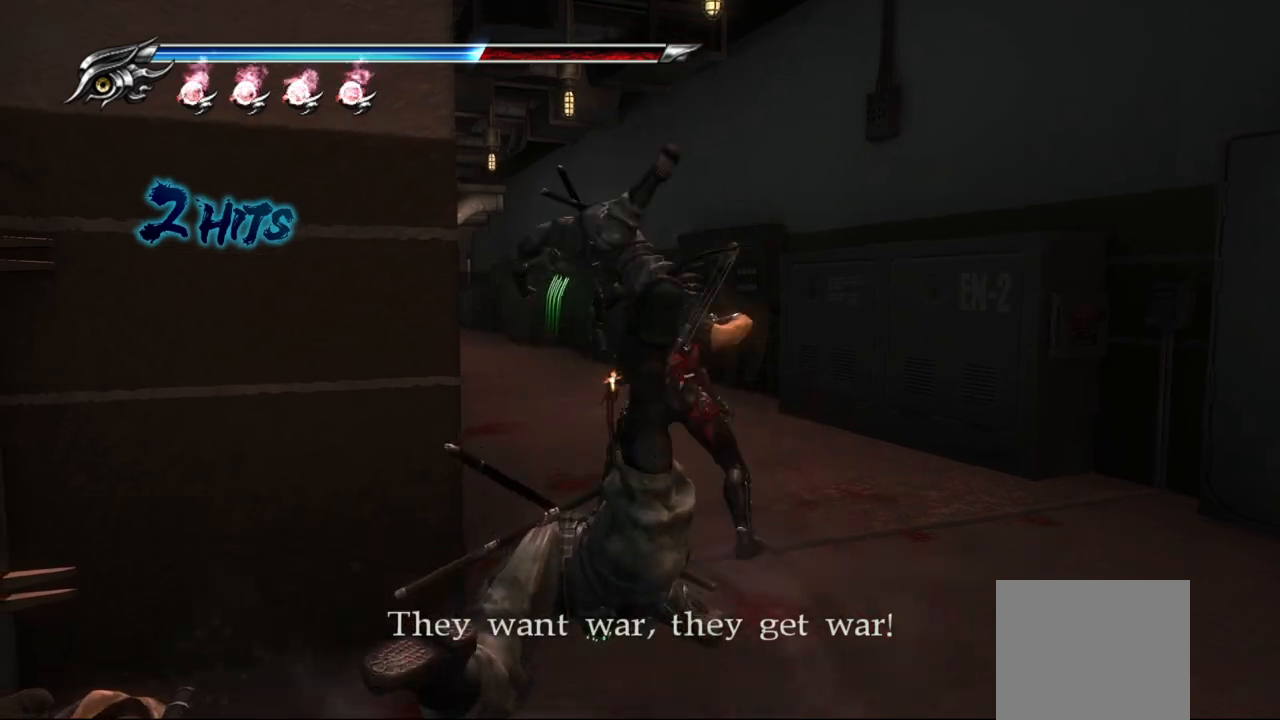
{"buttons": ["SQUARE"], "left_stick": "down", "right_stick": "center", "events": [[33, "TRIANGLE", "up"], [100, "TRIANGLE", "down"], [167, "TRIANGLE", "up"], [217, "TRIANGLE", "down"], [300, "TRIANGLE", "up"], [417, "SQUARE", "down"]]}